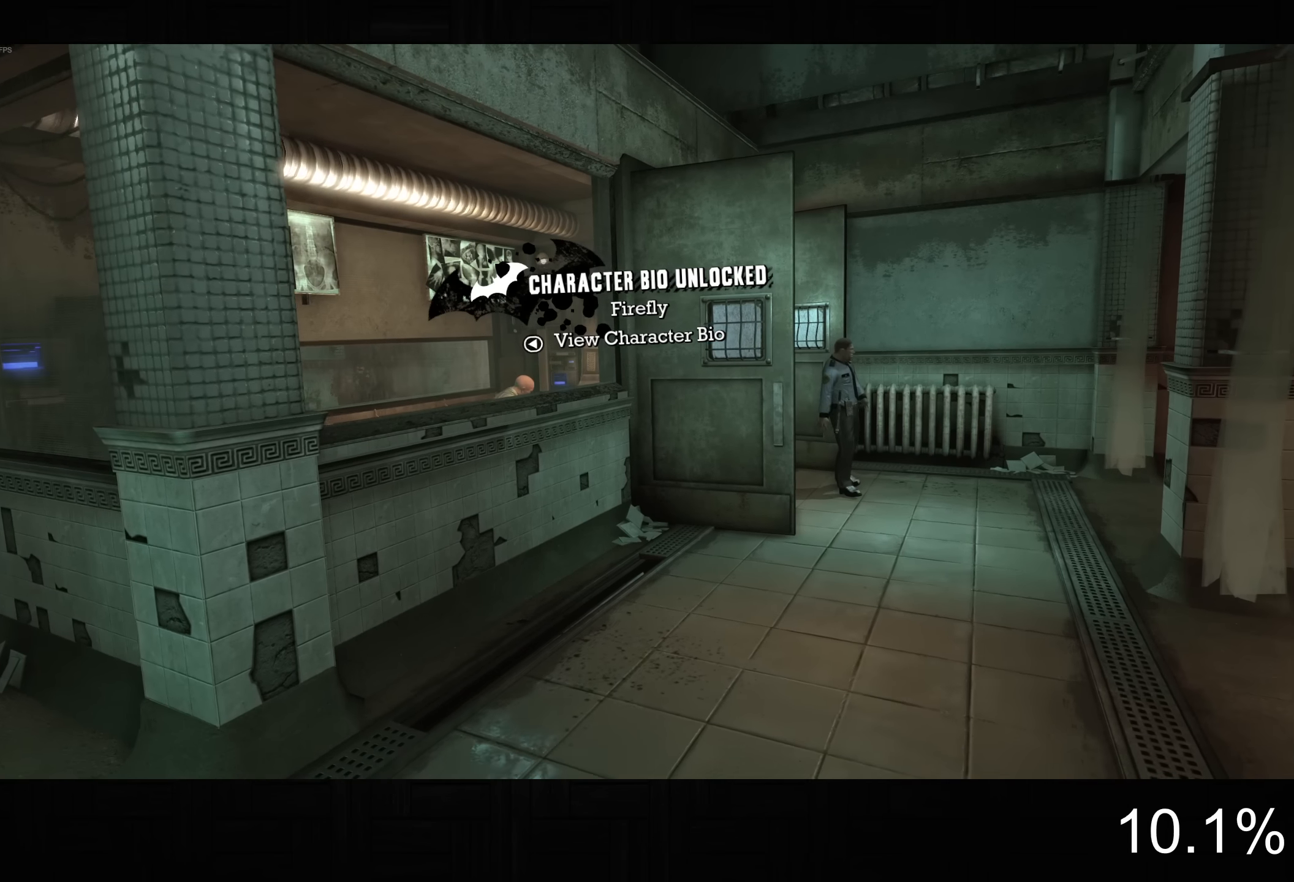
Gameplay with a controller (PlayStation layout); each line is a JSON object with the inputs held at the frame after it. "button_events" lists button changes between this image and that frame as [ms after this image, input, new state], when the widget could be followed in between (sticks are given only as held states). Not read: L1 R1.
{"buttons": ["CROSS"], "left_stick": "up-right", "right_stick": "center", "button_events": [[67, "CROSS", "down"]]}
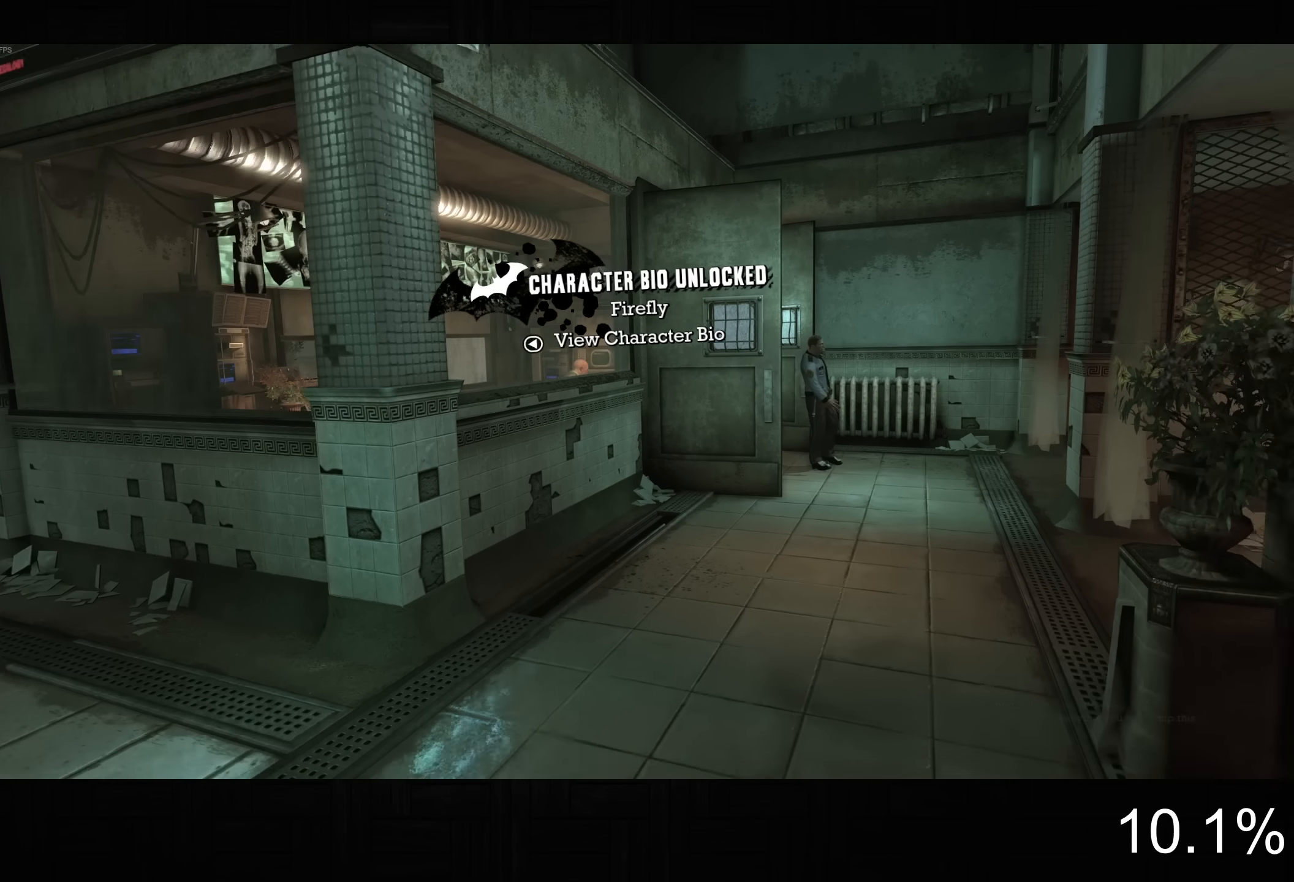
{"buttons": ["CROSS"], "left_stick": "up-right", "right_stick": "center", "button_events": []}
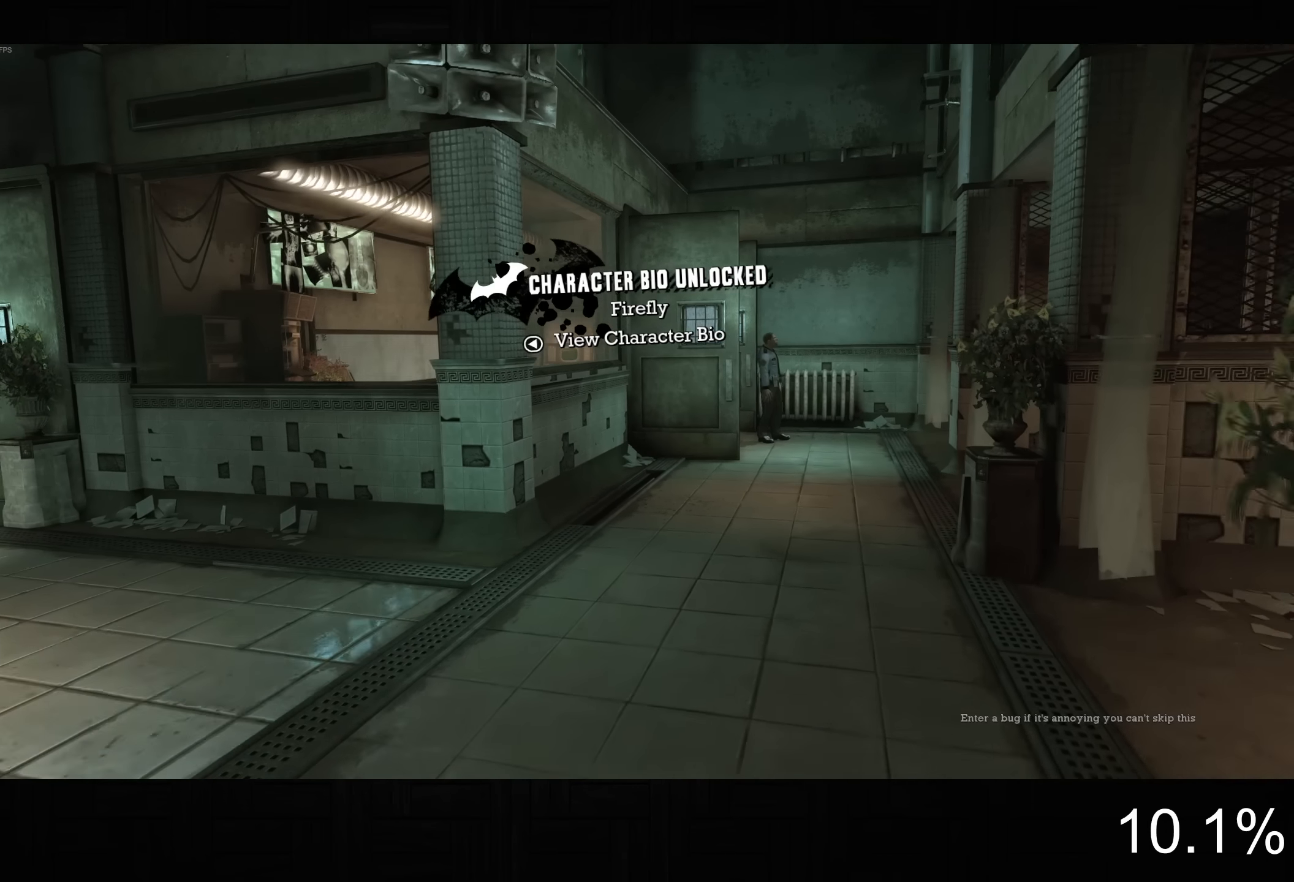
{"buttons": ["CROSS"], "left_stick": "up-right", "right_stick": "center", "button_events": []}
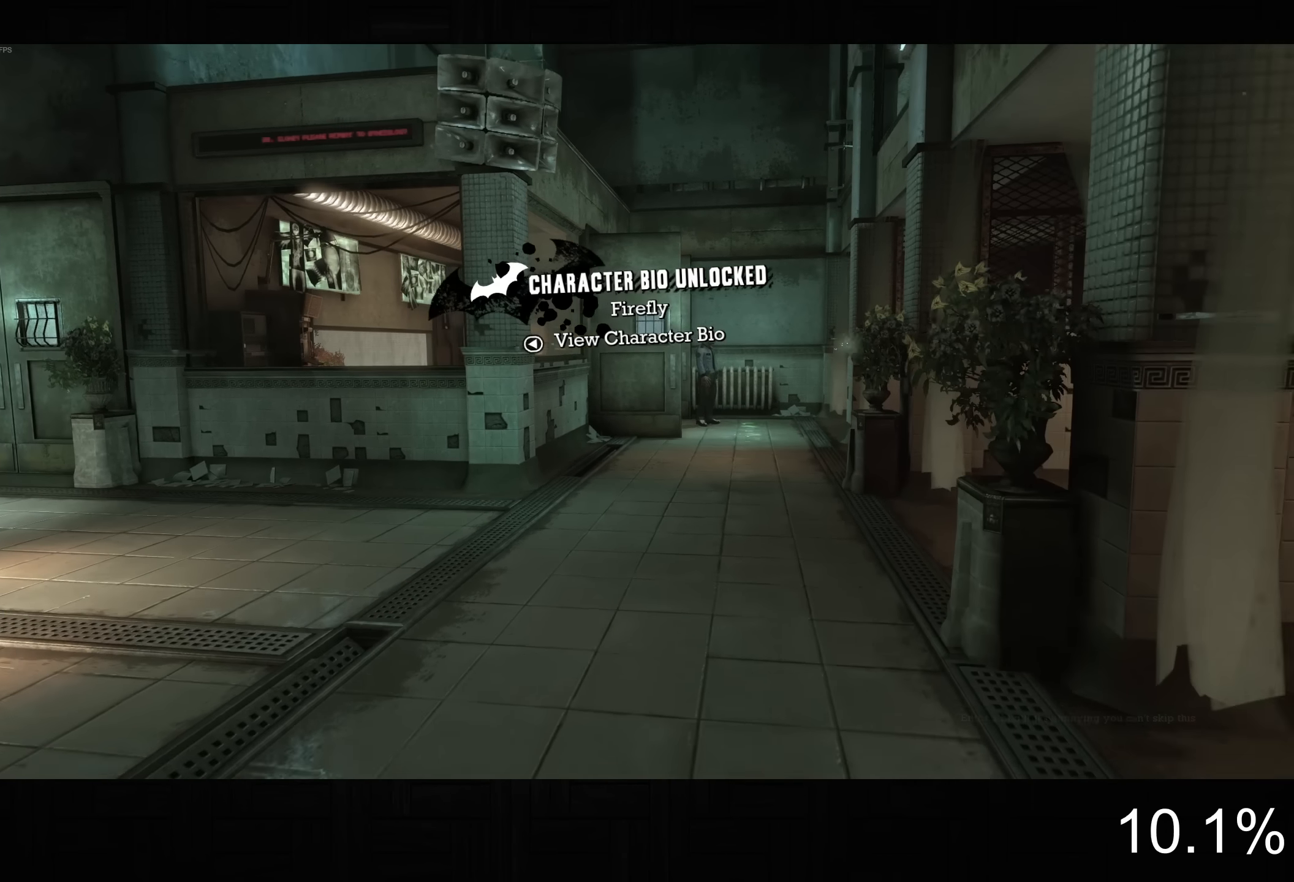
{"buttons": ["CROSS"], "left_stick": "up-right", "right_stick": "center", "button_events": []}
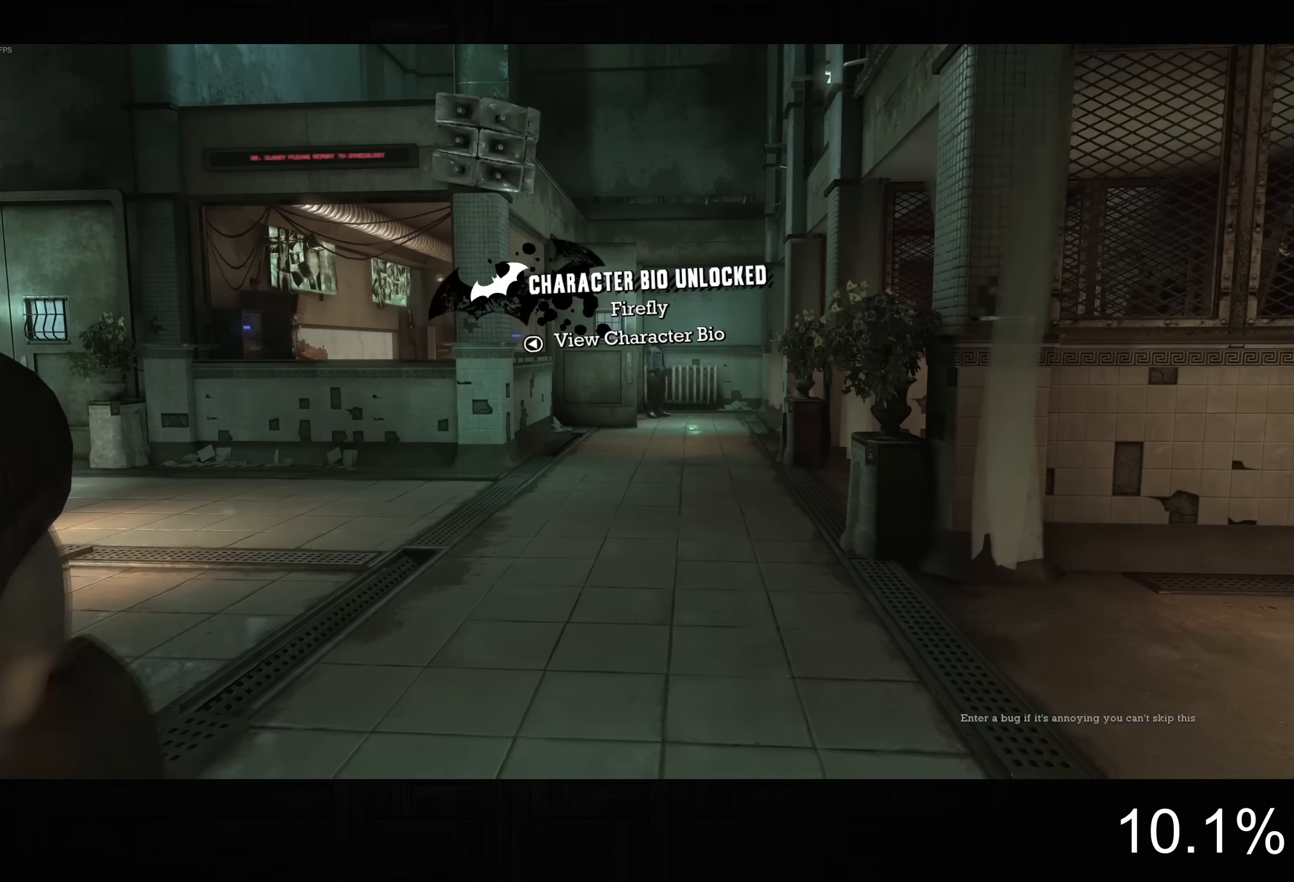
{"buttons": ["CROSS"], "left_stick": "up-right", "right_stick": "center", "button_events": []}
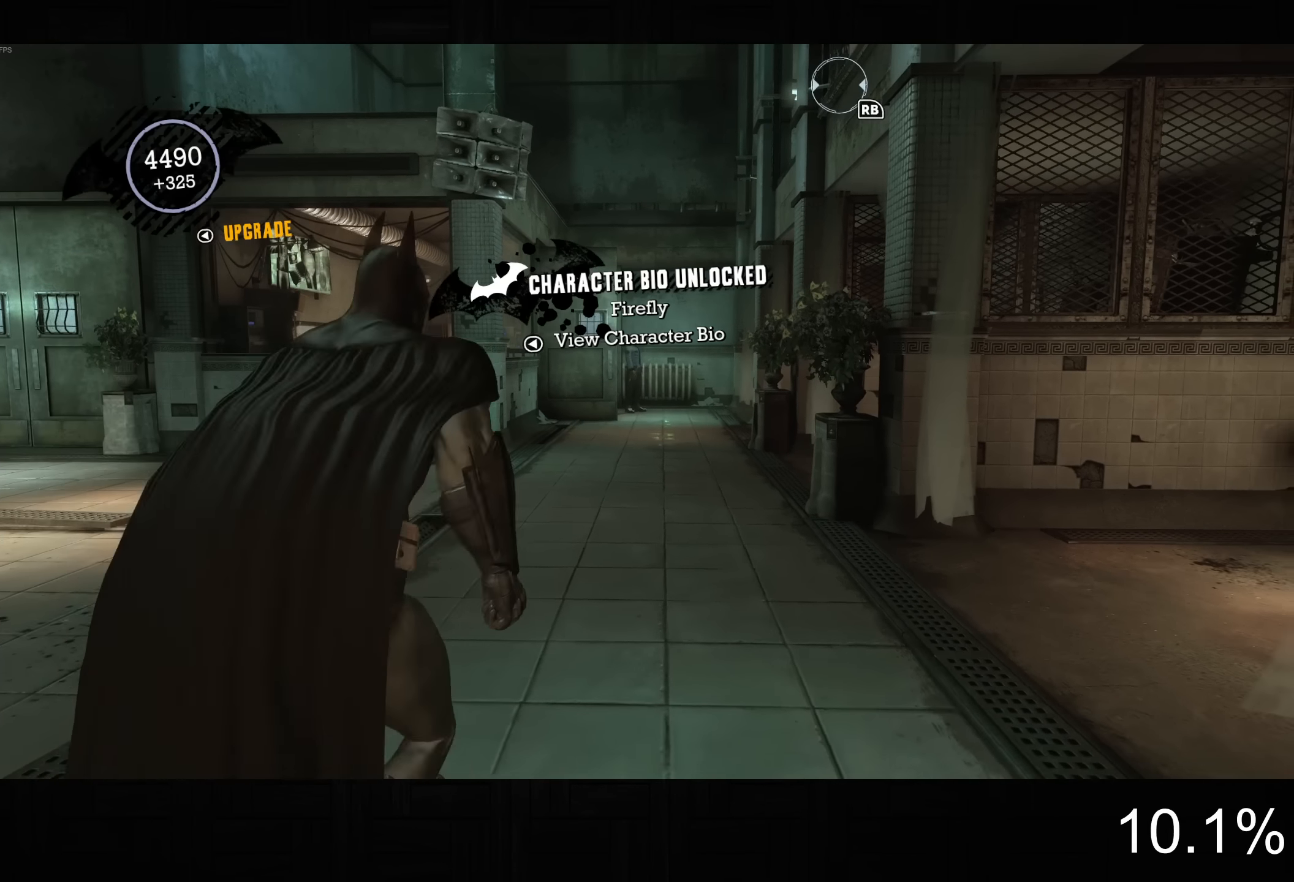
{"buttons": ["CROSS"], "left_stick": "up-right", "right_stick": "center", "button_events": []}
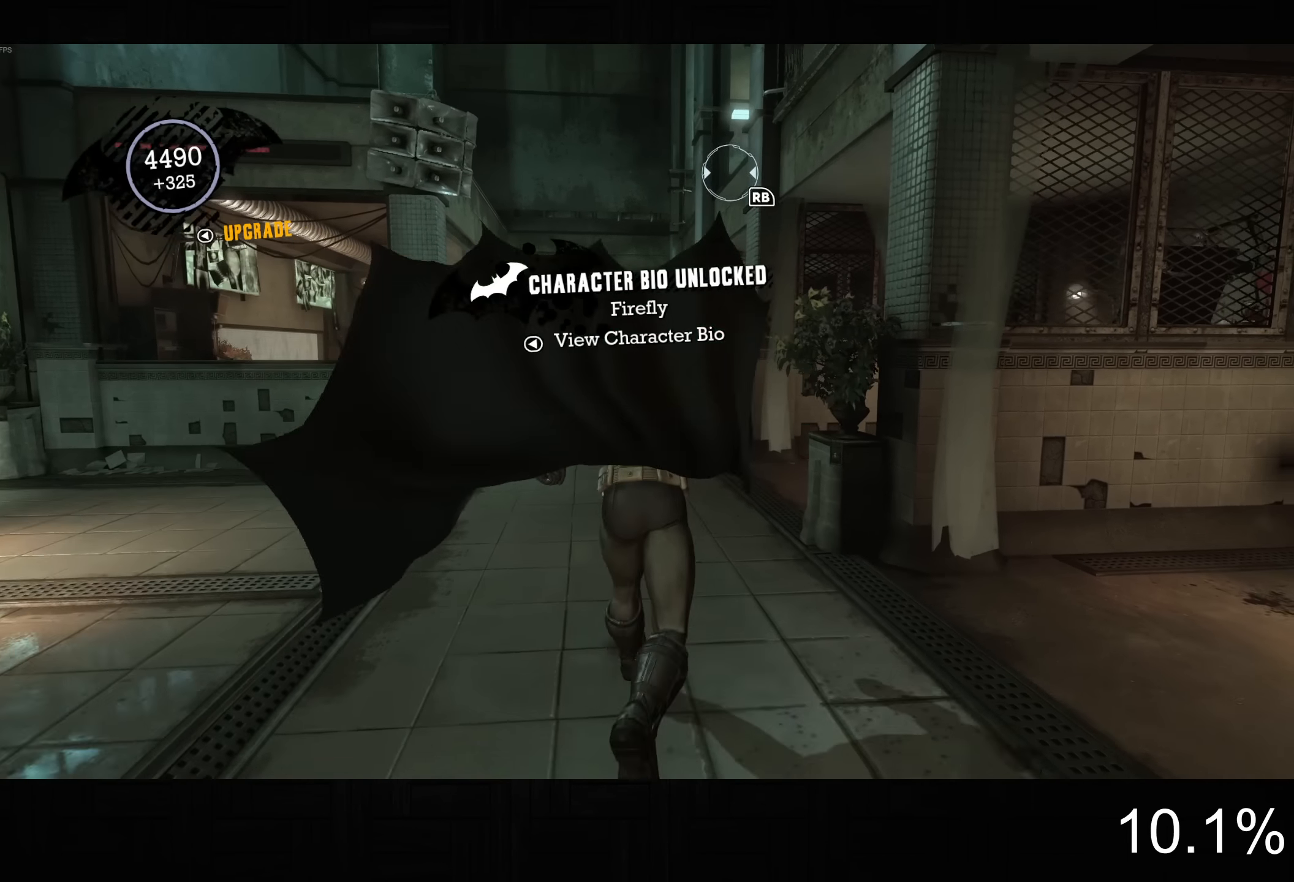
{"buttons": ["CROSS"], "left_stick": "up", "right_stick": "center", "button_events": []}
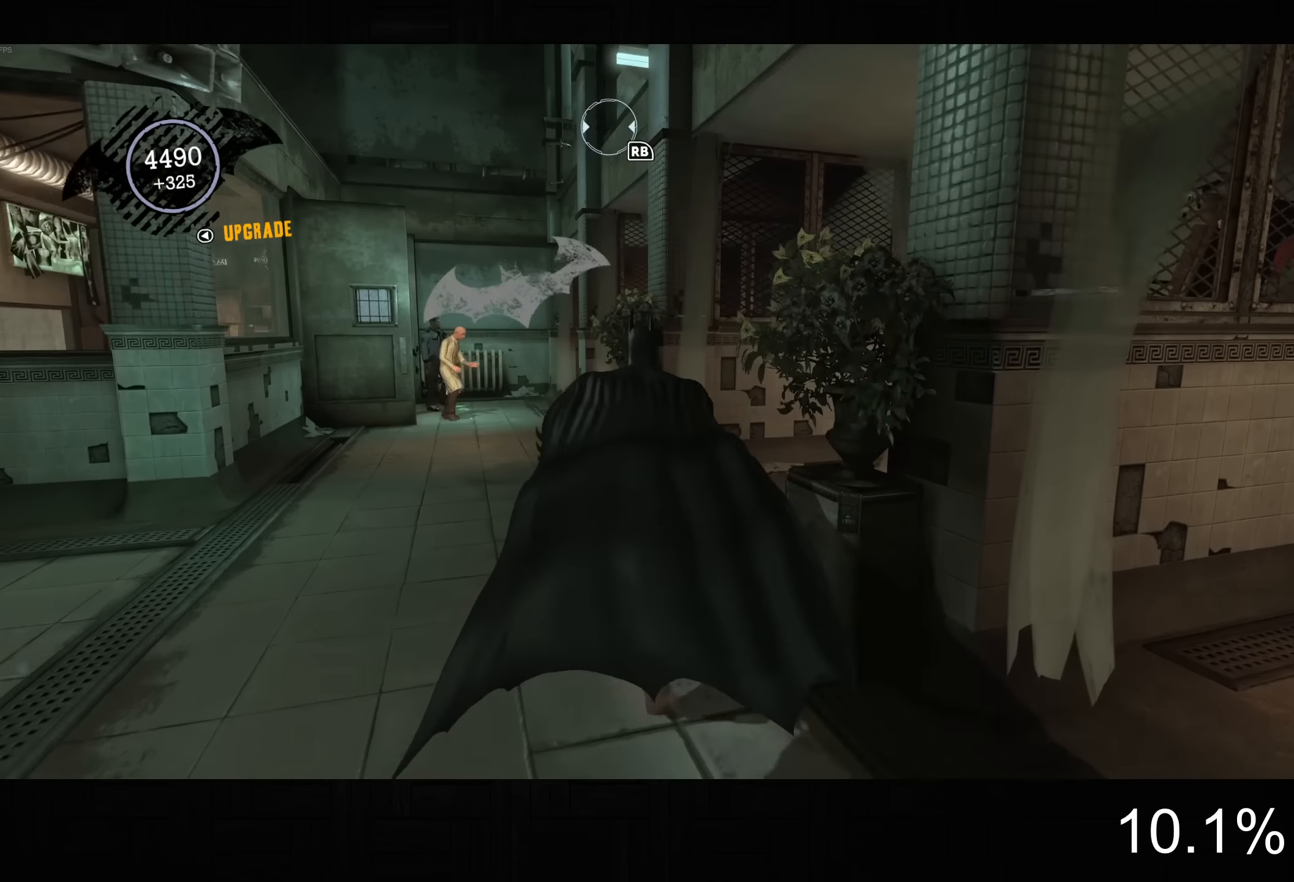
{"buttons": ["CROSS"], "left_stick": "up", "right_stick": "down-left", "button_events": []}
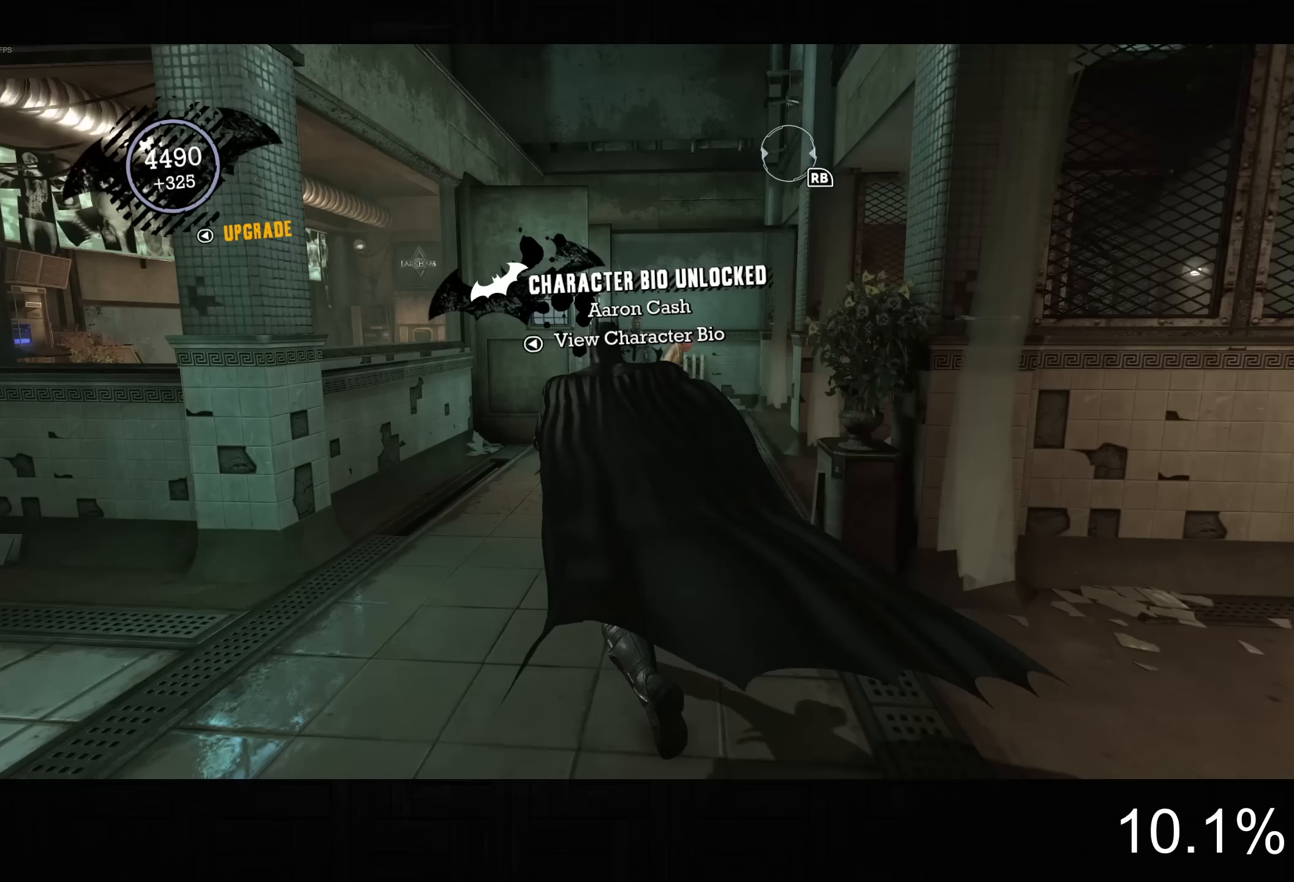
{"buttons": ["CROSS"], "left_stick": "up-right", "right_stick": "down", "button_events": []}
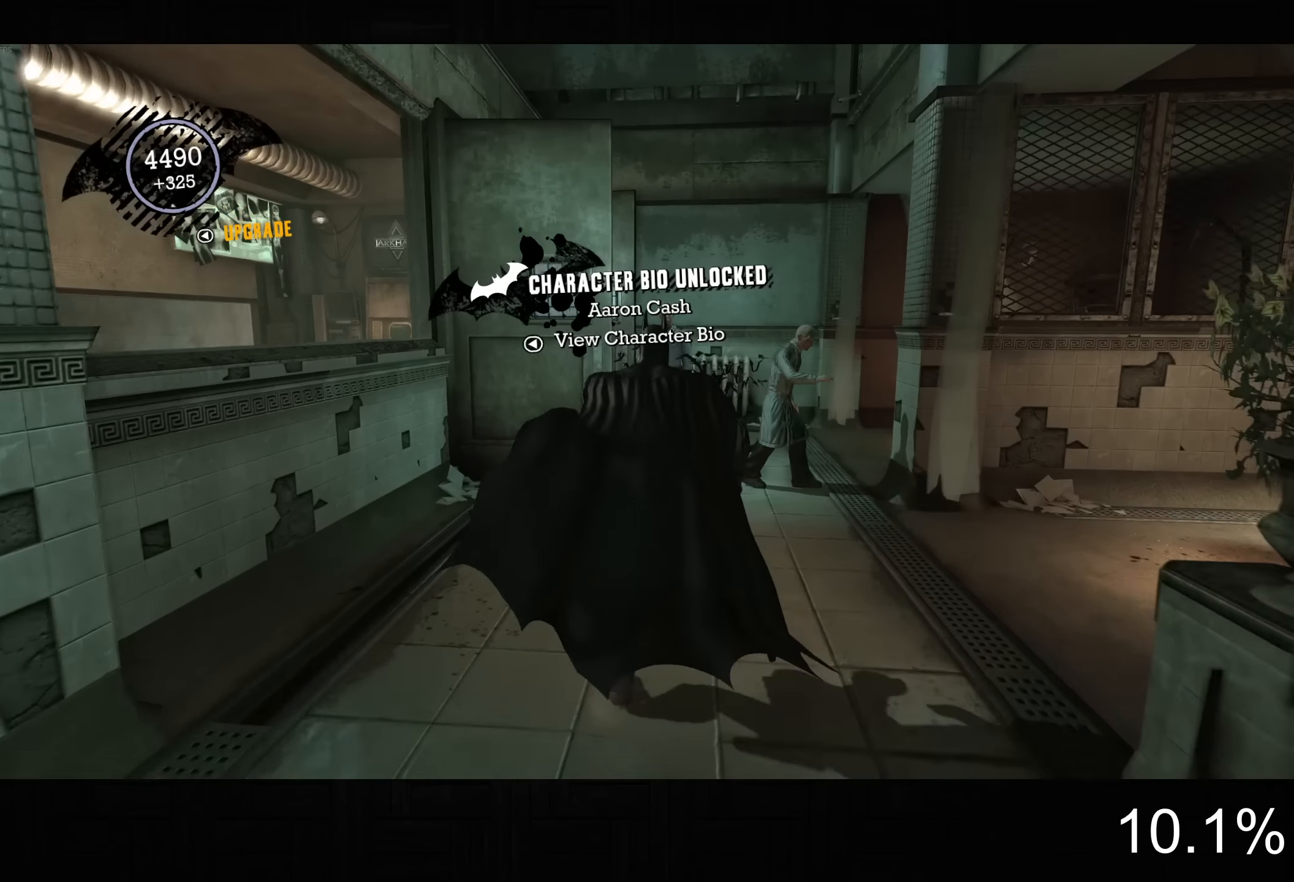
{"buttons": ["CROSS"], "left_stick": "up", "right_stick": "down-left", "button_events": []}
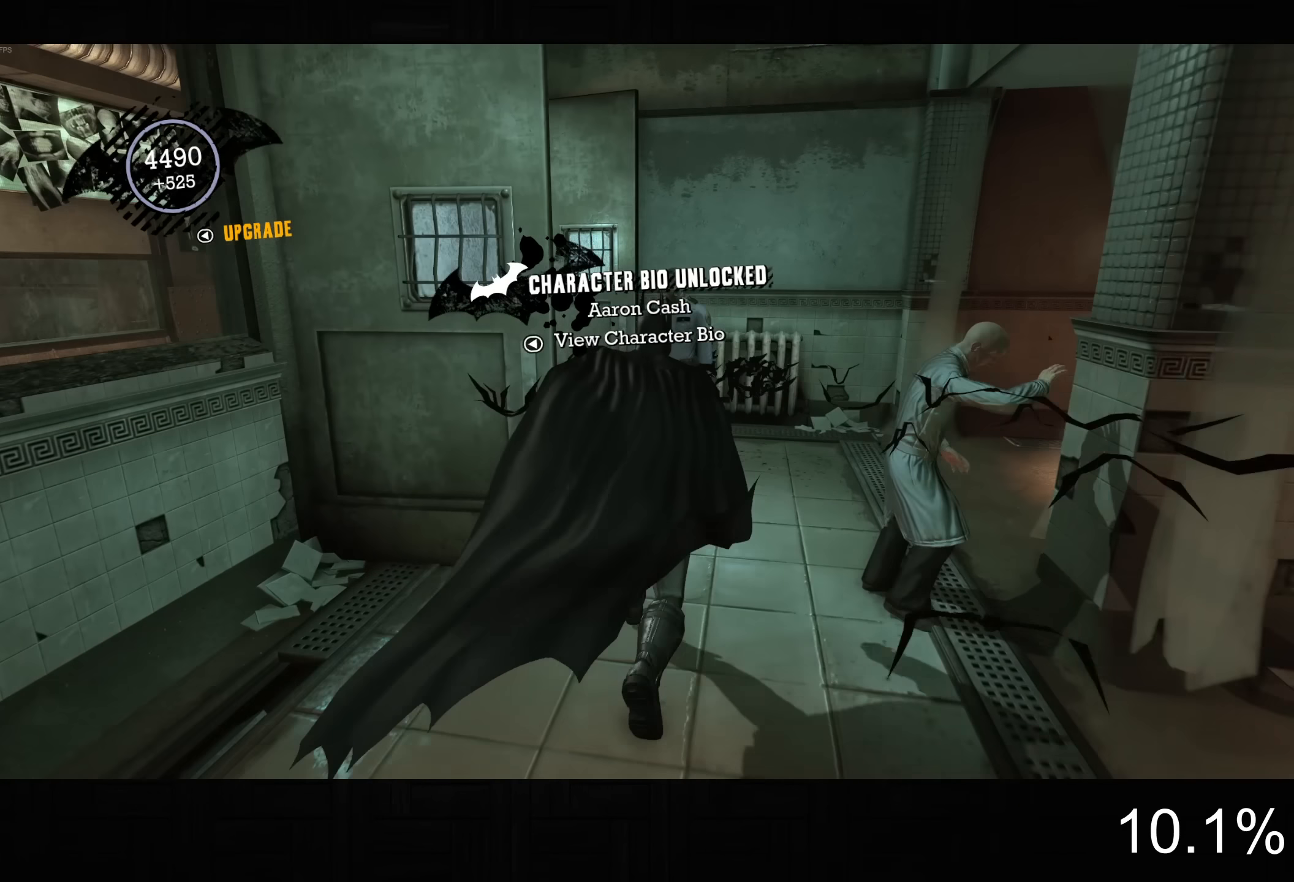
{"buttons": ["CROSS"], "left_stick": "up-left", "right_stick": "down-left", "button_events": []}
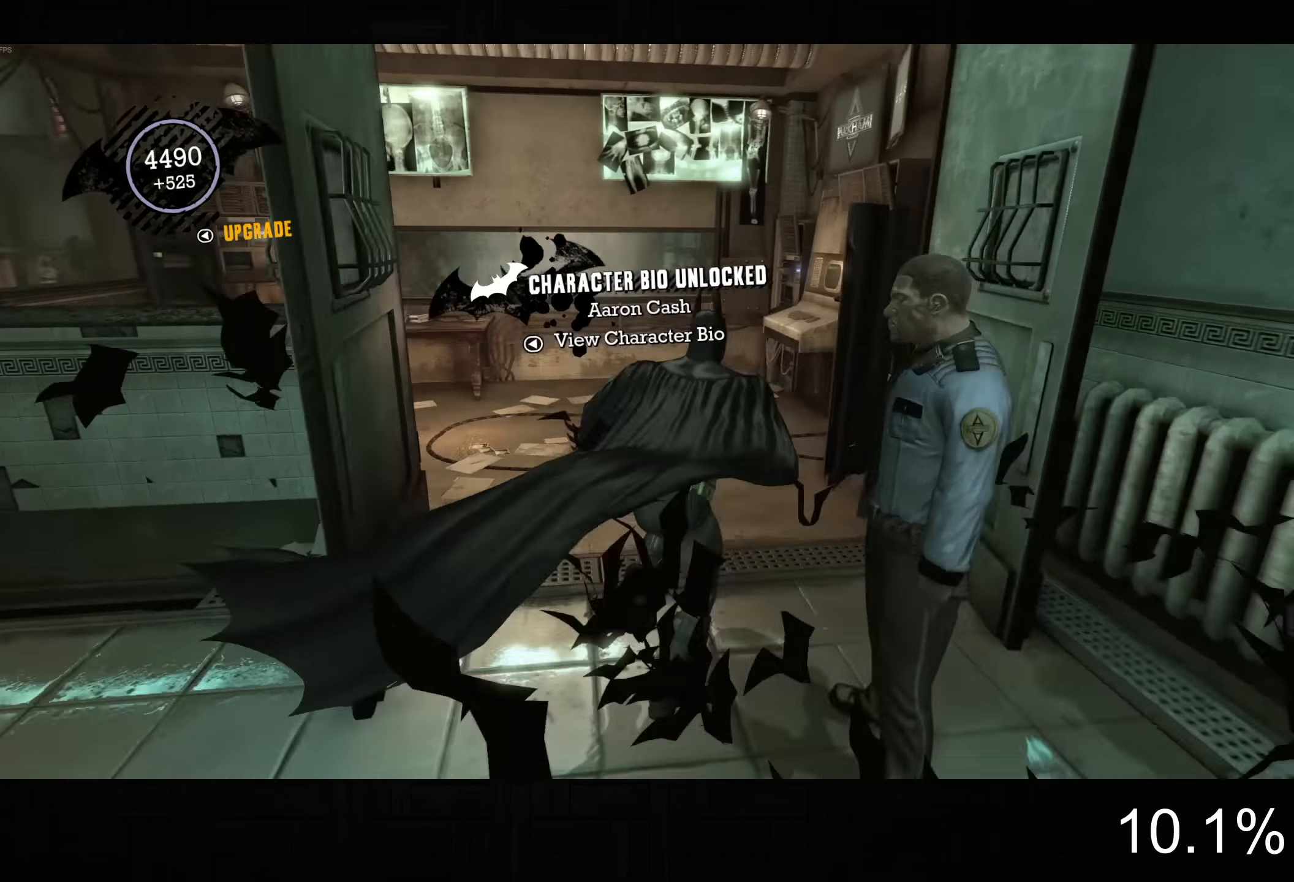
{"buttons": ["CROSS"], "left_stick": "up-left", "right_stick": "center", "button_events": []}
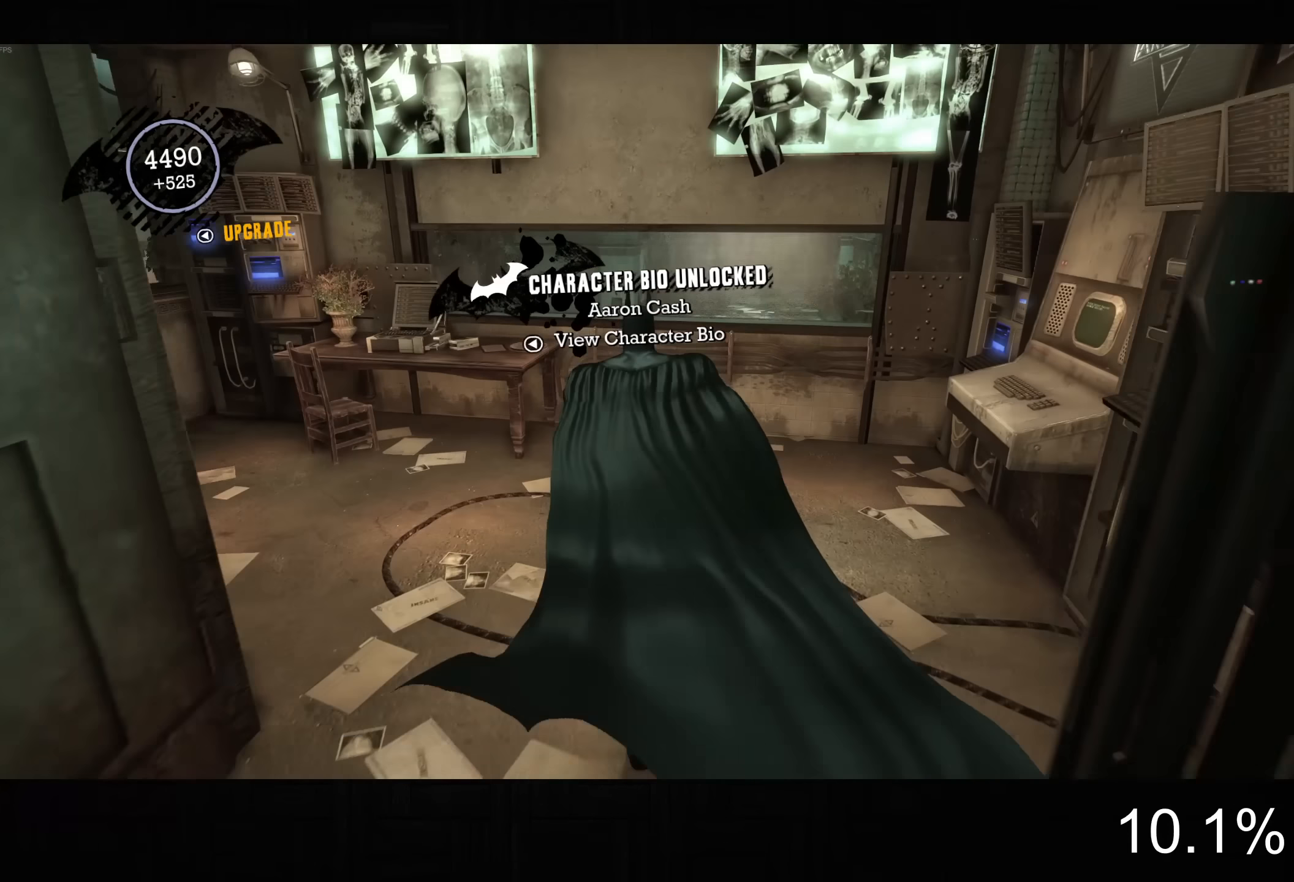
{"buttons": [], "left_stick": "down", "right_stick": "center", "button_events": [[483, "CROSS", "up"]]}
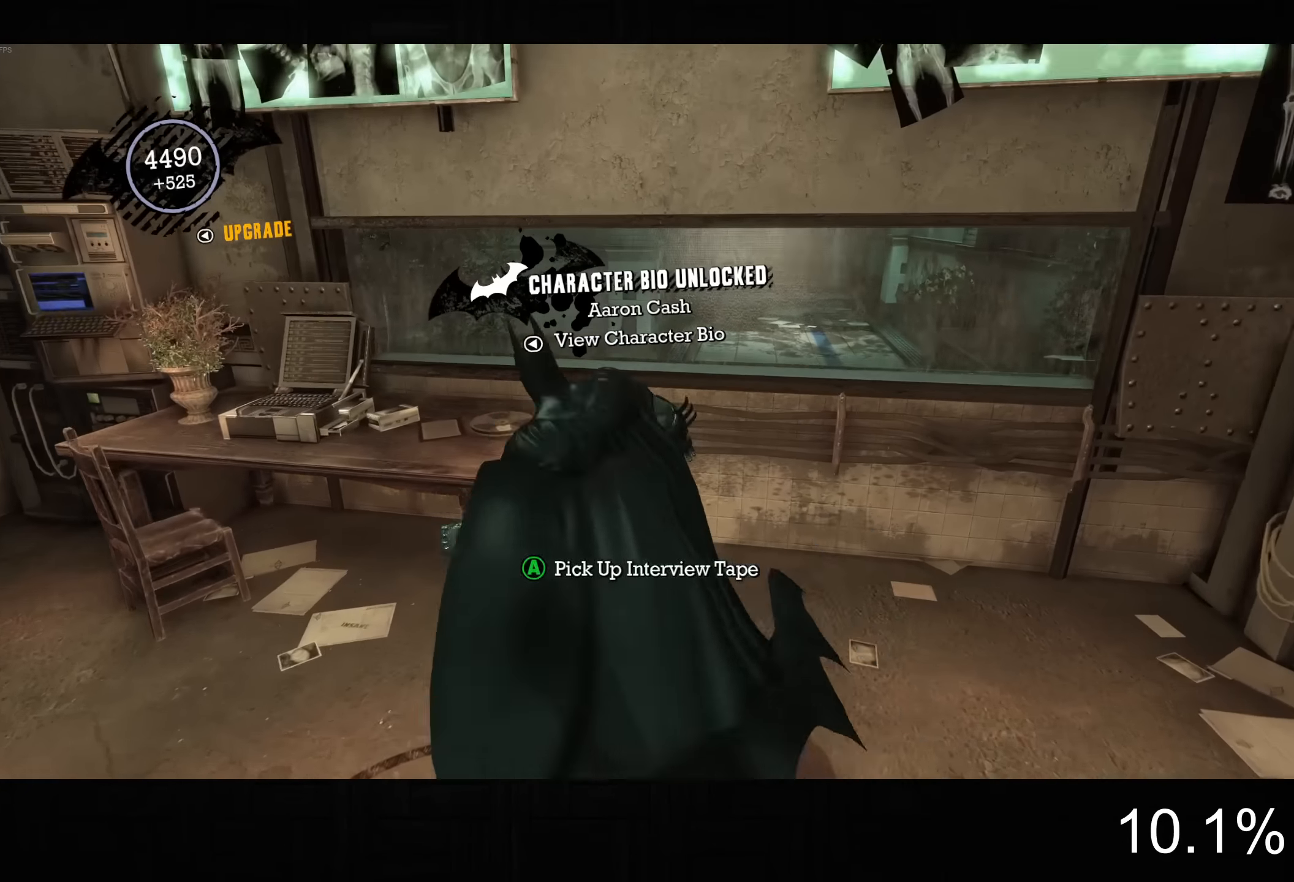
{"buttons": [], "left_stick": "center", "right_stick": "center", "button_events": [[67, "CROSS", "down"], [150, "CROSS", "up"], [233, "CIRCLE", "down"], [300, "CIRCLE", "up"], [383, "CIRCLE", "down"], [467, "CIRCLE", "up"]]}
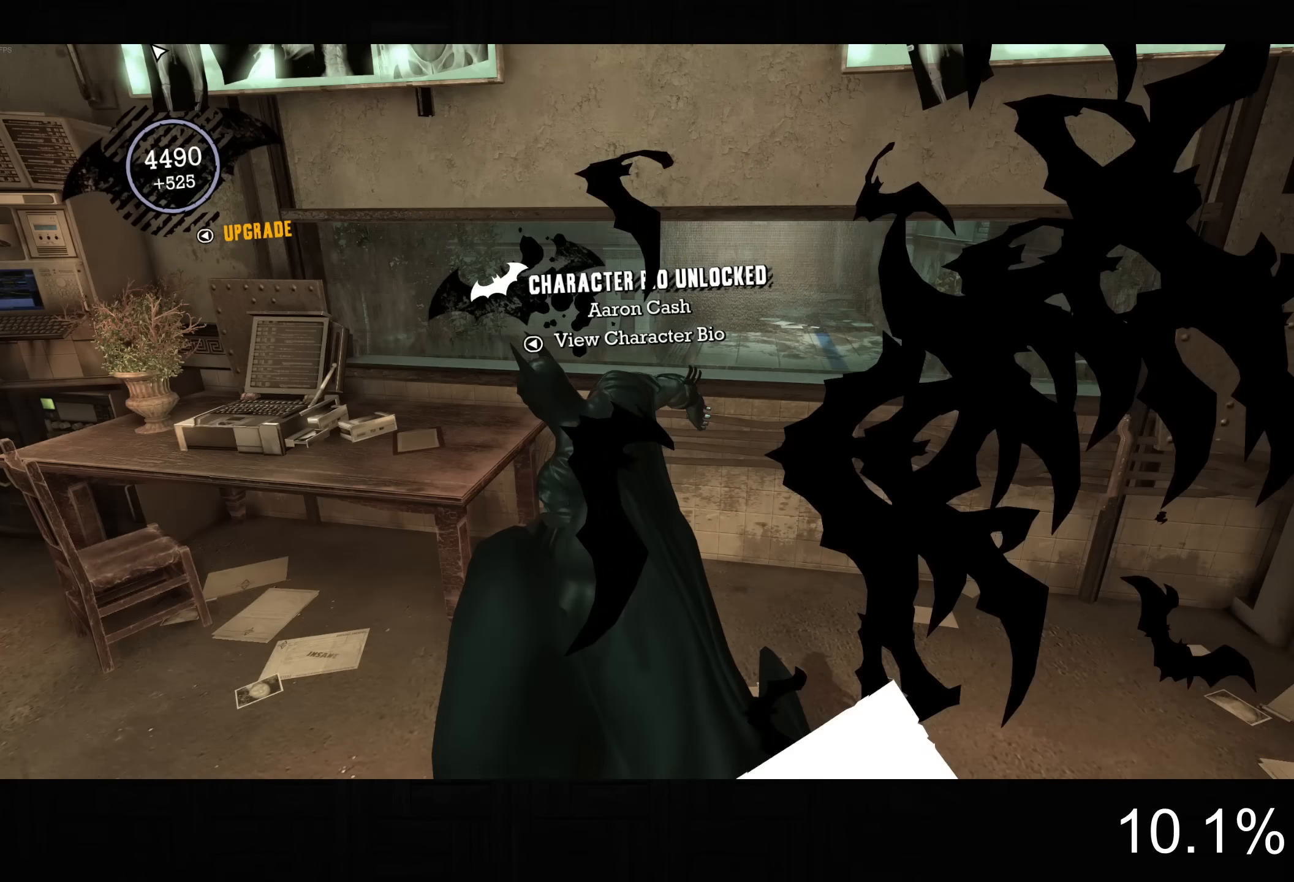
{"buttons": ["CROSS"], "left_stick": "down", "right_stick": "right", "button_events": [[167, "CROSS", "down"]]}
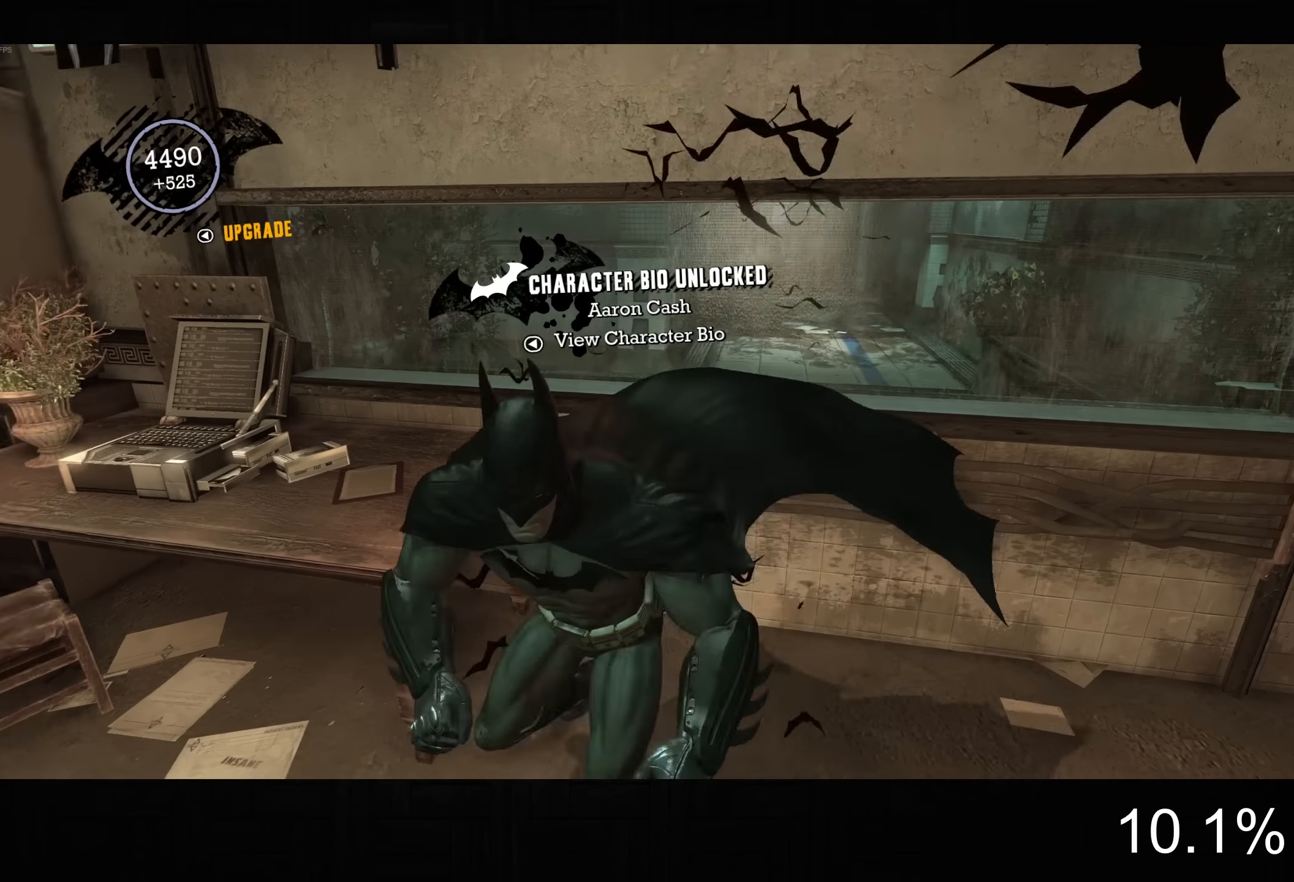
{"buttons": ["CROSS"], "left_stick": "down-left", "right_stick": "center", "button_events": []}
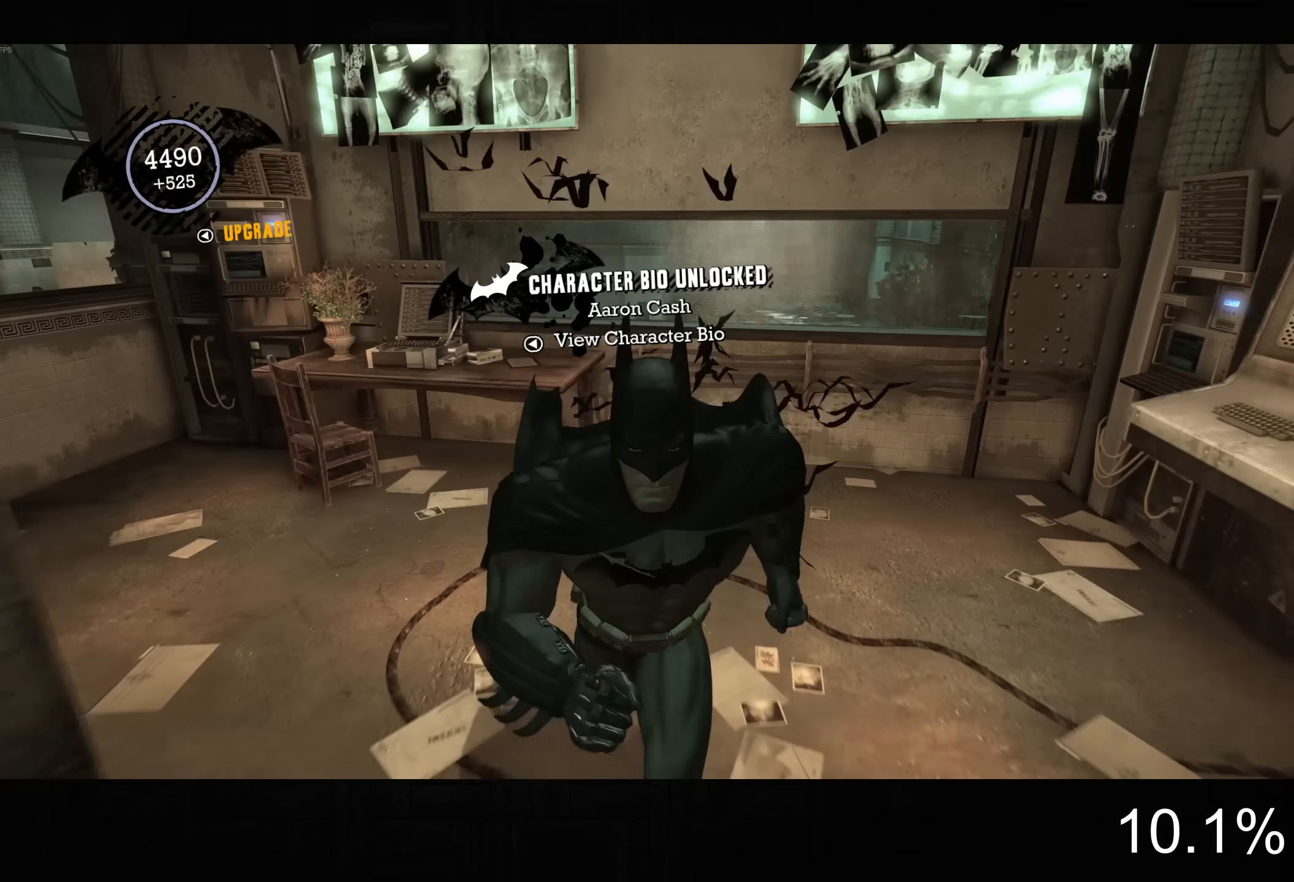
{"buttons": ["CROSS"], "left_stick": "left", "right_stick": "down-left", "button_events": []}
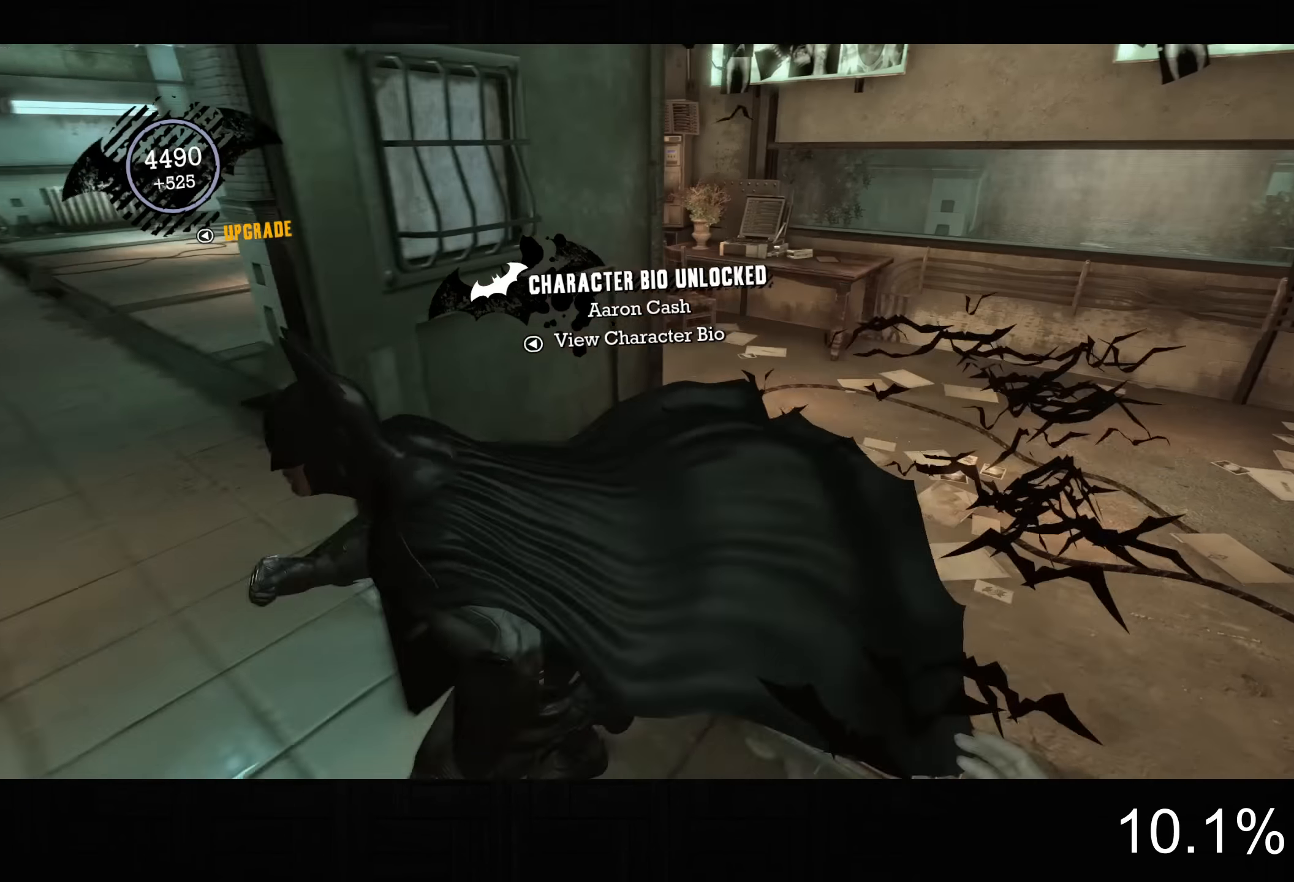
{"buttons": ["CROSS"], "left_stick": "up", "right_stick": "center", "button_events": []}
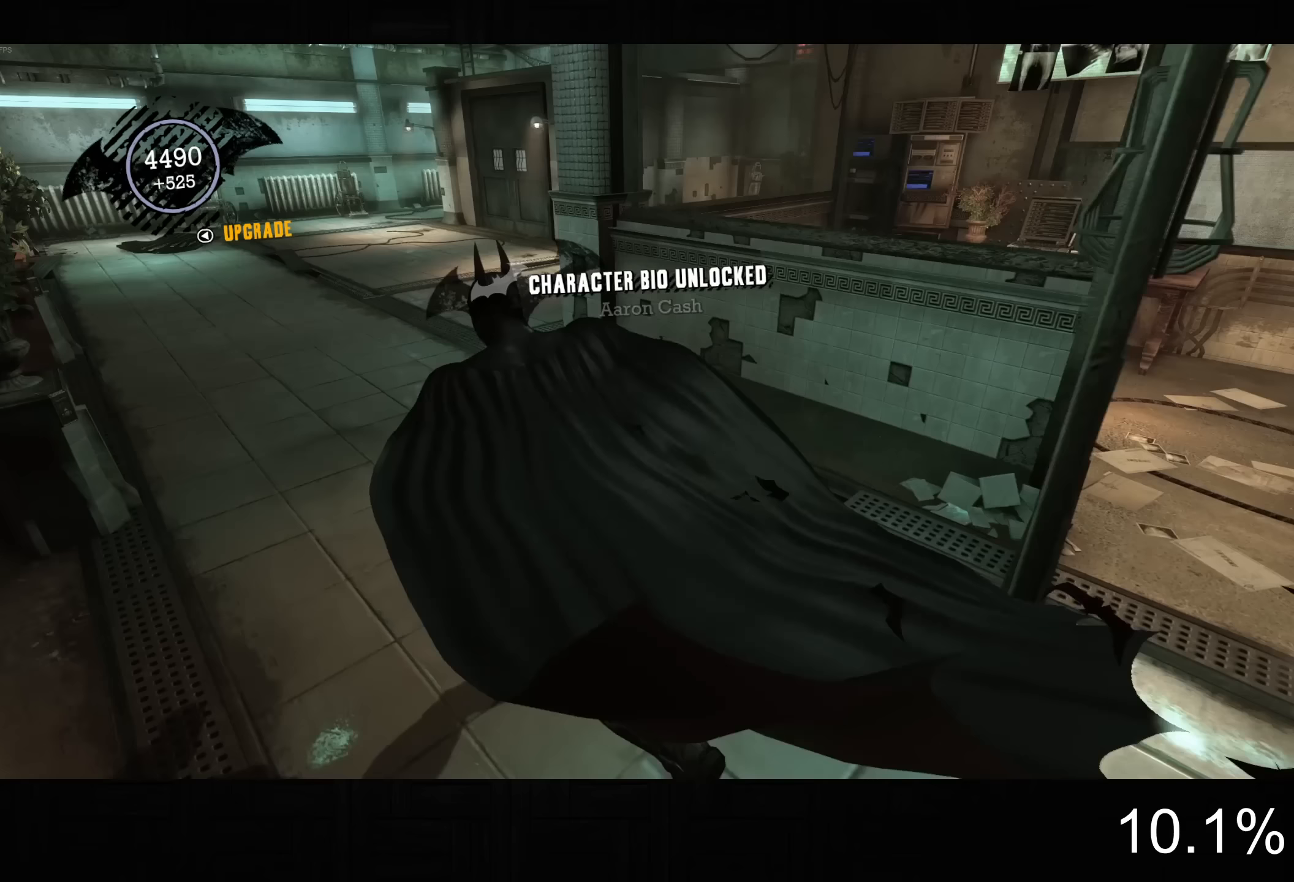
{"buttons": ["CROSS"], "left_stick": "up-left", "right_stick": "right", "button_events": []}
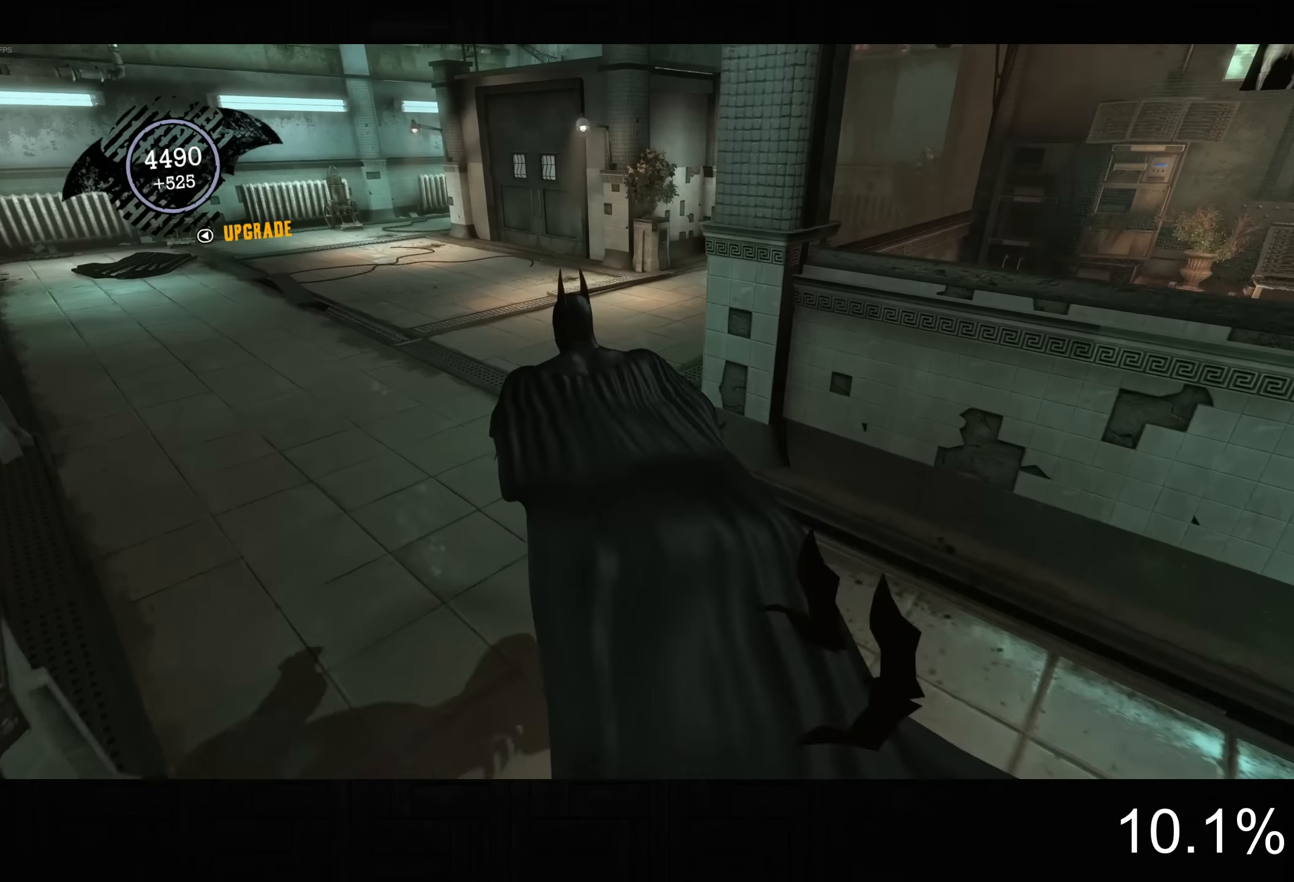
{"buttons": ["CROSS"], "left_stick": "up", "right_stick": "right", "button_events": []}
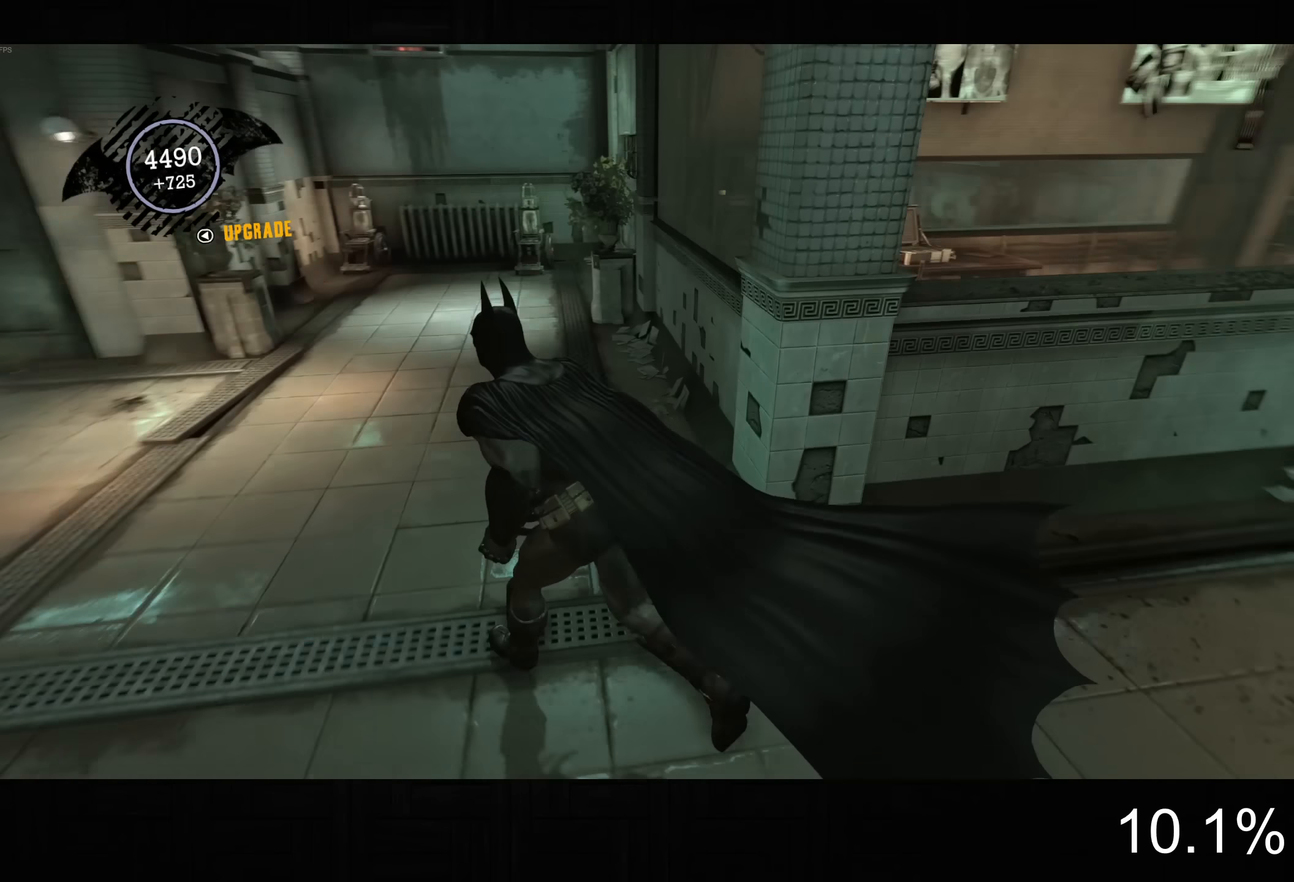
{"buttons": ["CROSS"], "left_stick": "up-left", "right_stick": "center", "button_events": []}
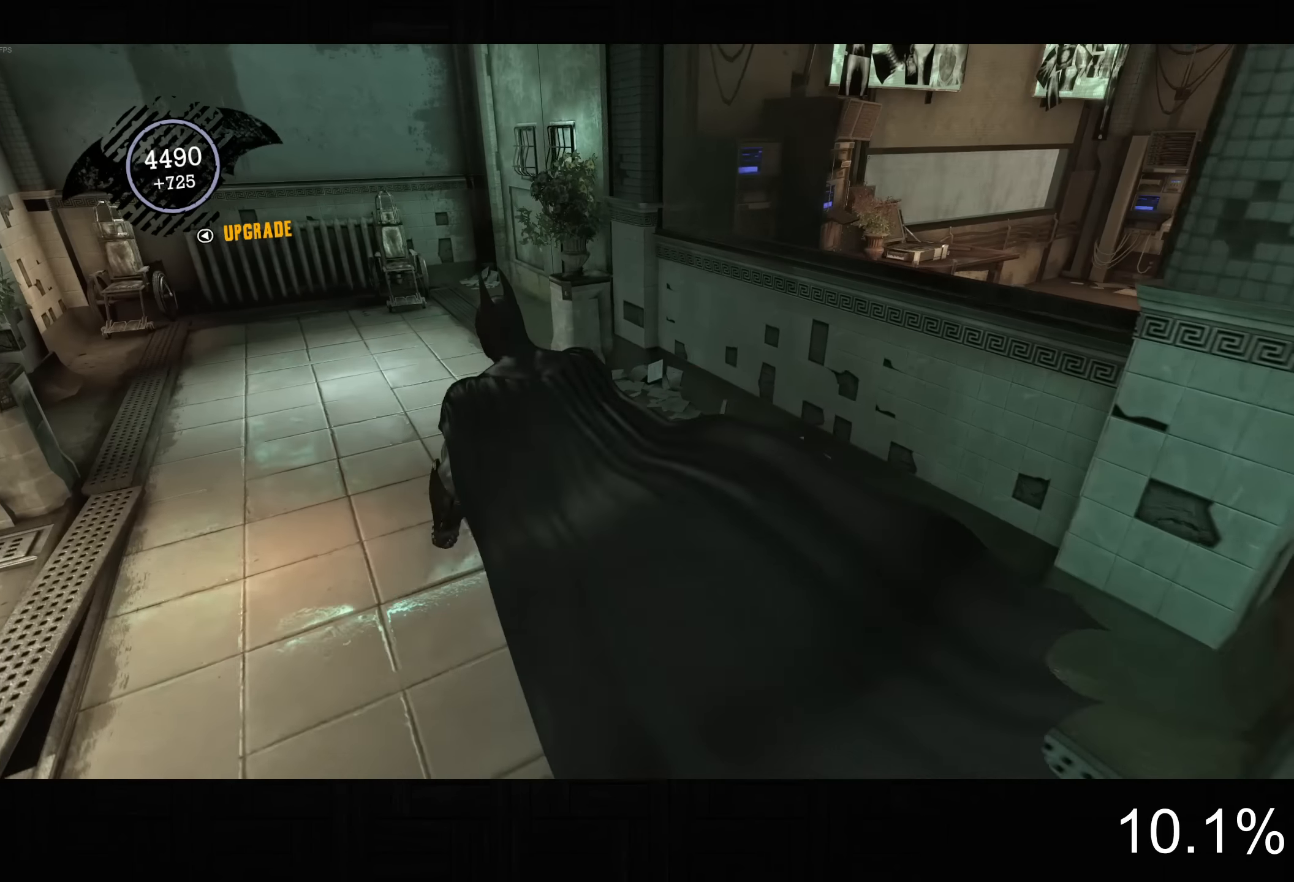
{"buttons": ["CROSS"], "left_stick": "up", "right_stick": "center", "button_events": [[367, "DPAD_LEFT", "down"], [467, "DPAD_LEFT", "up"]]}
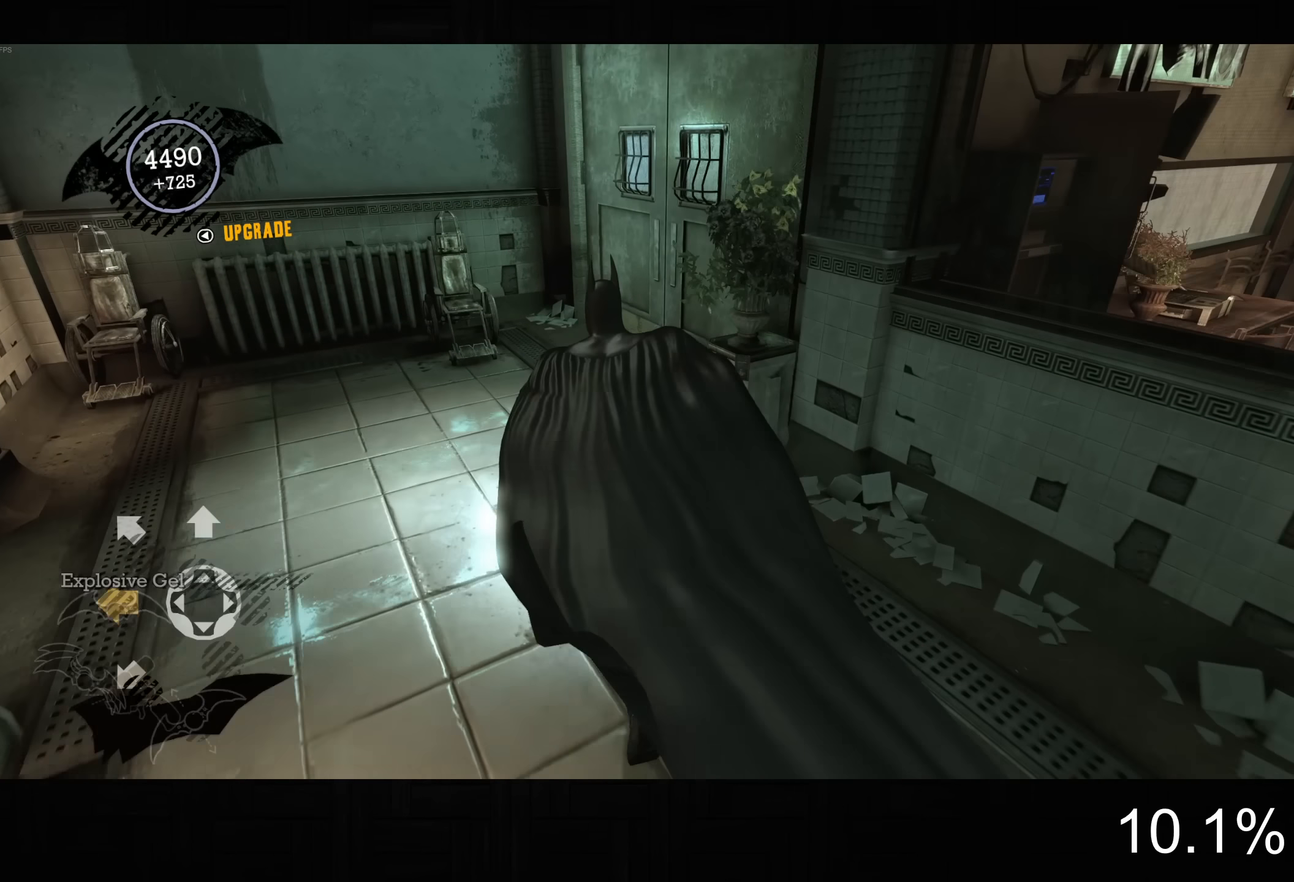
{"buttons": ["CROSS"], "left_stick": "up-right", "right_stick": "center", "button_events": []}
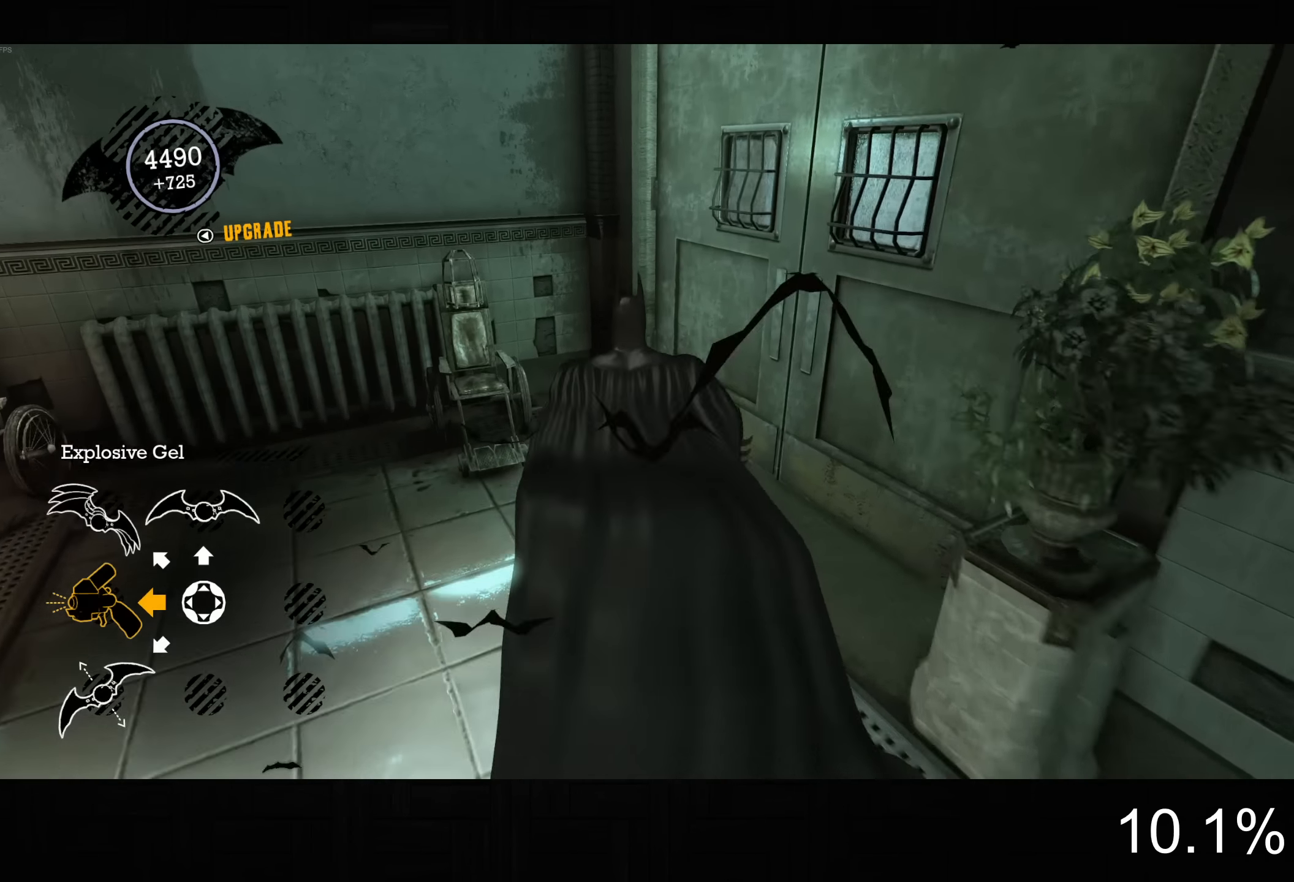
{"buttons": ["CROSS", "L2"], "left_stick": "up-right", "right_stick": "center", "button_events": [[183, "CROSS", "up"], [267, "L2", "down"], [300, "CROSS", "down"]]}
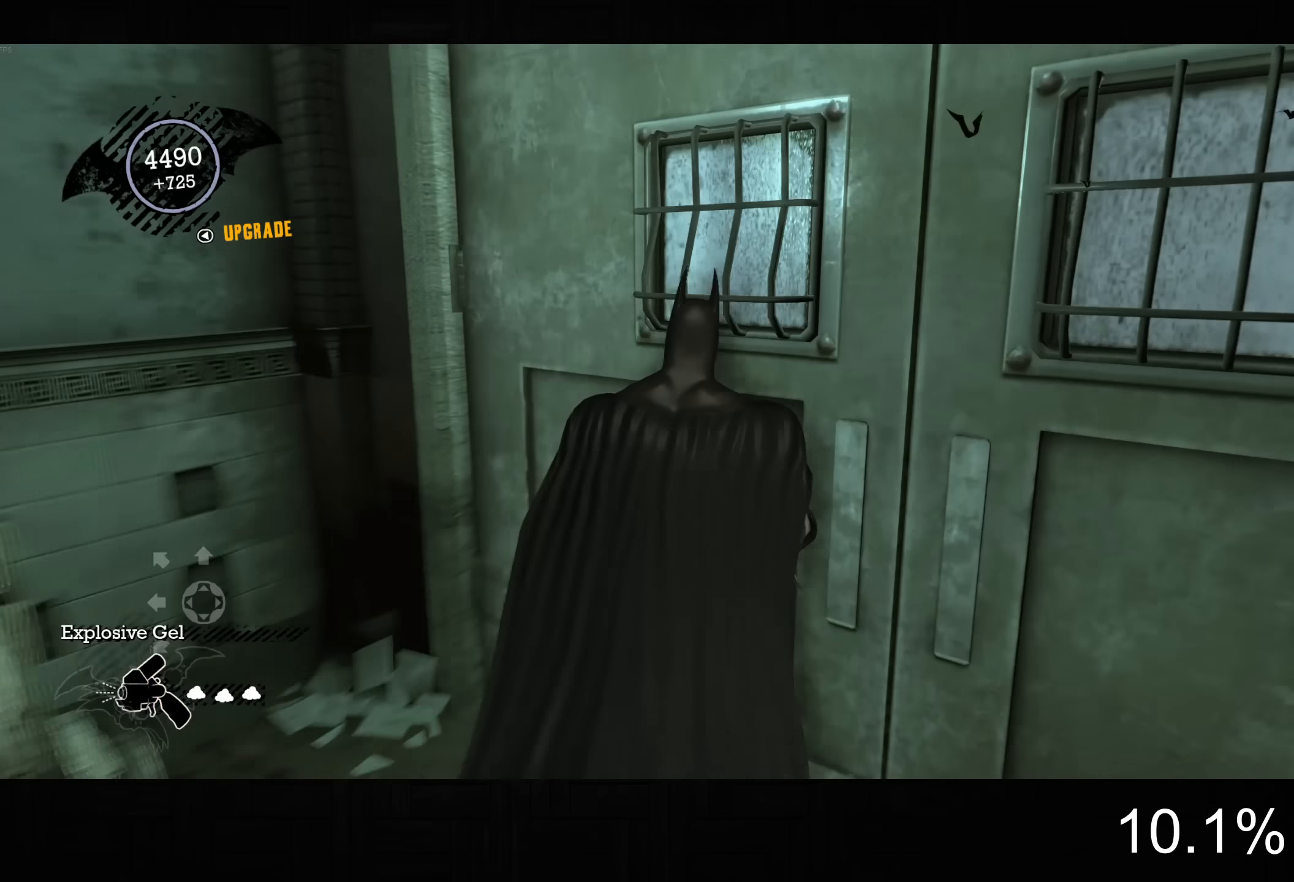
{"buttons": ["R2"], "left_stick": "up", "right_stick": "down", "button_events": [[83, "CROSS", "up"], [150, "L2", "up"], [183, "R2", "down"]]}
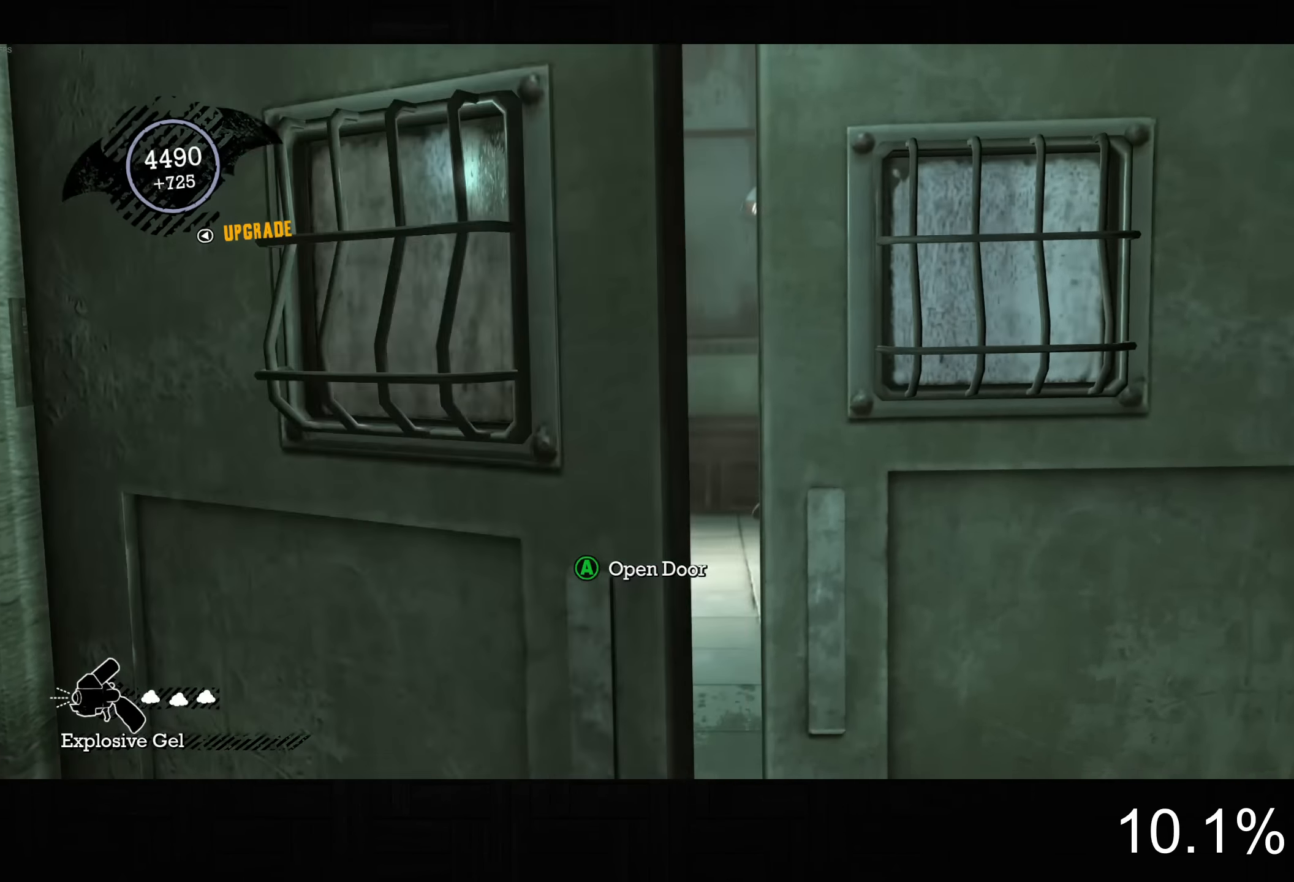
{"buttons": ["CROSS"], "left_stick": "up-right", "right_stick": "center", "button_events": [[350, "R2", "up"], [417, "CROSS", "down"]]}